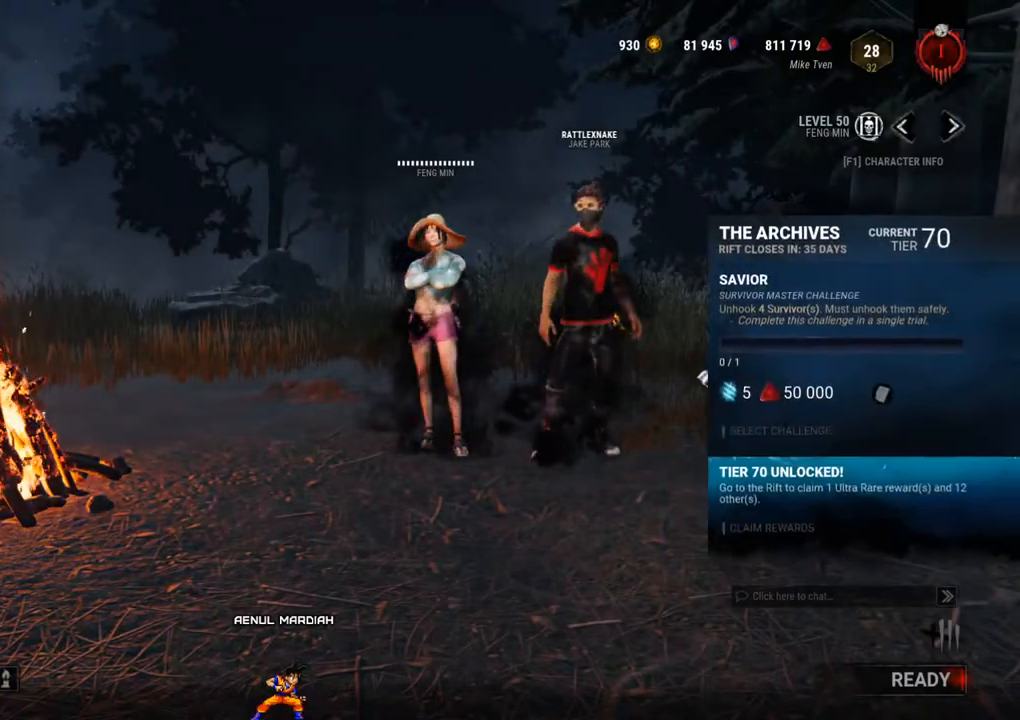
Gameplay with keyboard and mouse; each line is a JSON object with the keys and mouse buttons held at the frame after it. "events" lists presses ("down") and releases ("up") of "1", "2", "3", "4", "5", "a", "alt", "c", "caps_lock", "ctrl", "d", "e", "f", "g", "q", "r", "s", "shift", "space", "t", "tab", "v", "w", "x", "z", "mouse_left", "mouse_wheel" and "mouse_right" between this image and that frame as [ms after this image, input, new state], when the widget could be followed in between. "mouse_left", "mouse_wheel", "mouse_right" = the "left", "wheel", "right" buttons of the "mouse" list. No other keys are recorded. "wheel" means that the mouse wheel is clicked or scrolled. Not read: mouse_move.
{"keys": [], "mouse": [], "events": [[250, "mouse_left", "down"], [350, "mouse_left", "up"]]}
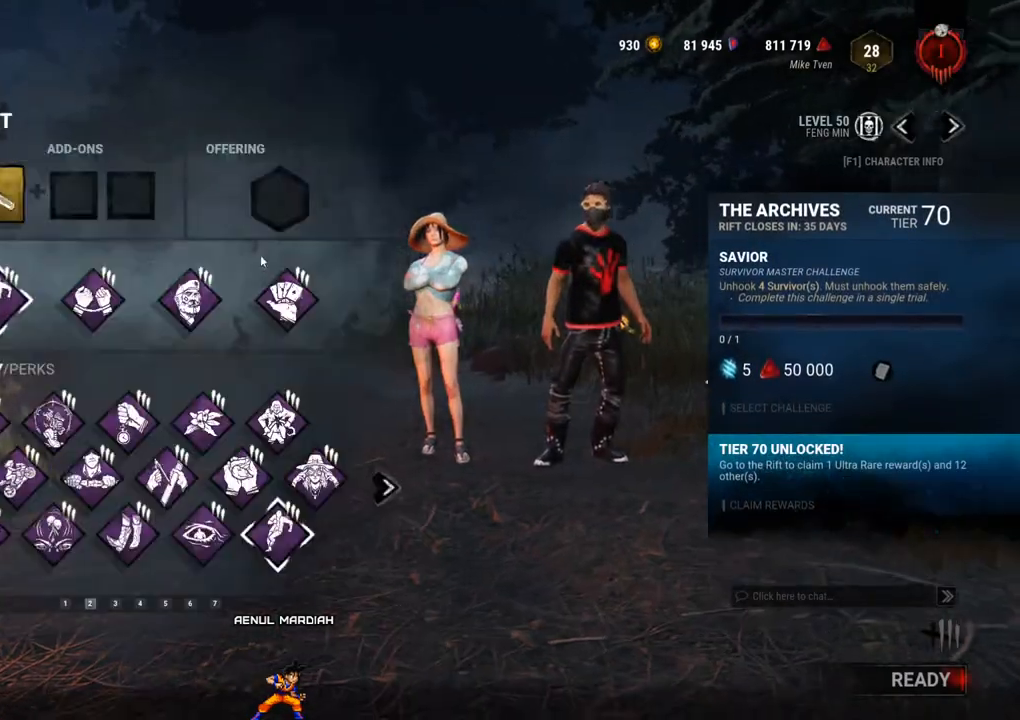
{"keys": [], "mouse": [], "events": [[417, "mouse_left", "down"], [500, "mouse_left", "up"]]}
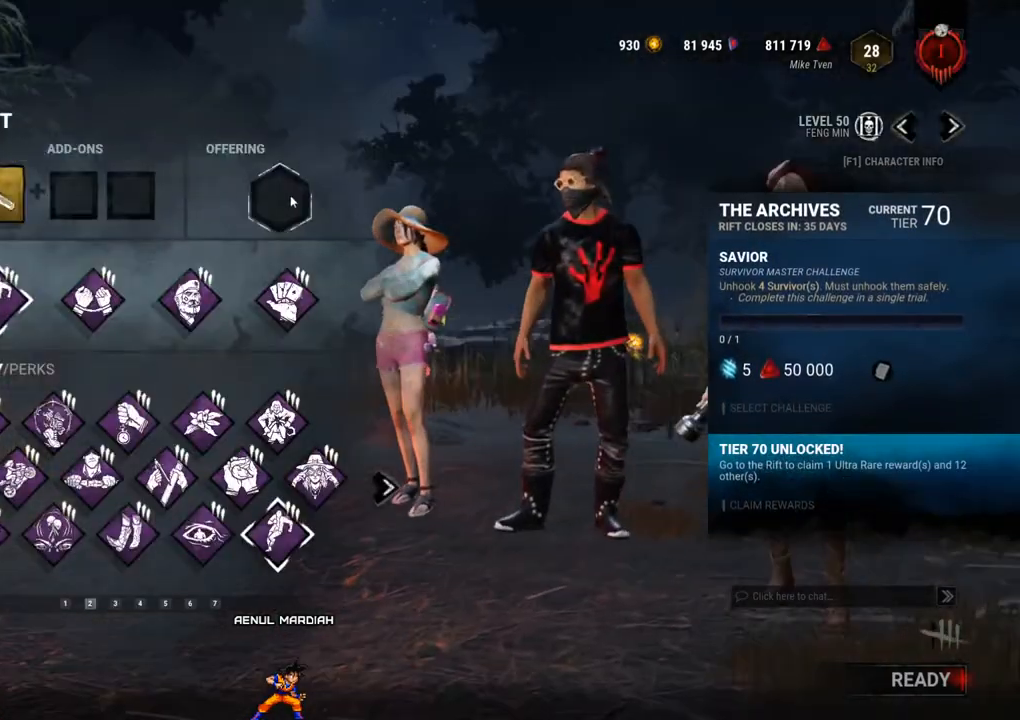
{"keys": [], "mouse": [], "events": []}
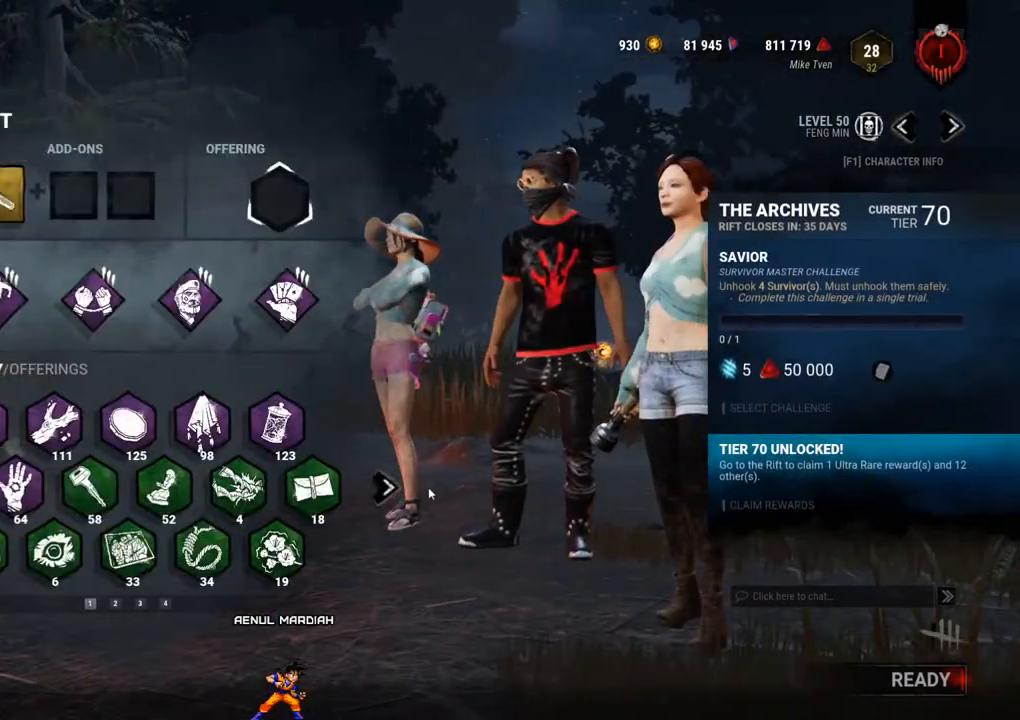
{"keys": [], "mouse": ["left"], "events": [[450, "mouse_left", "down"]]}
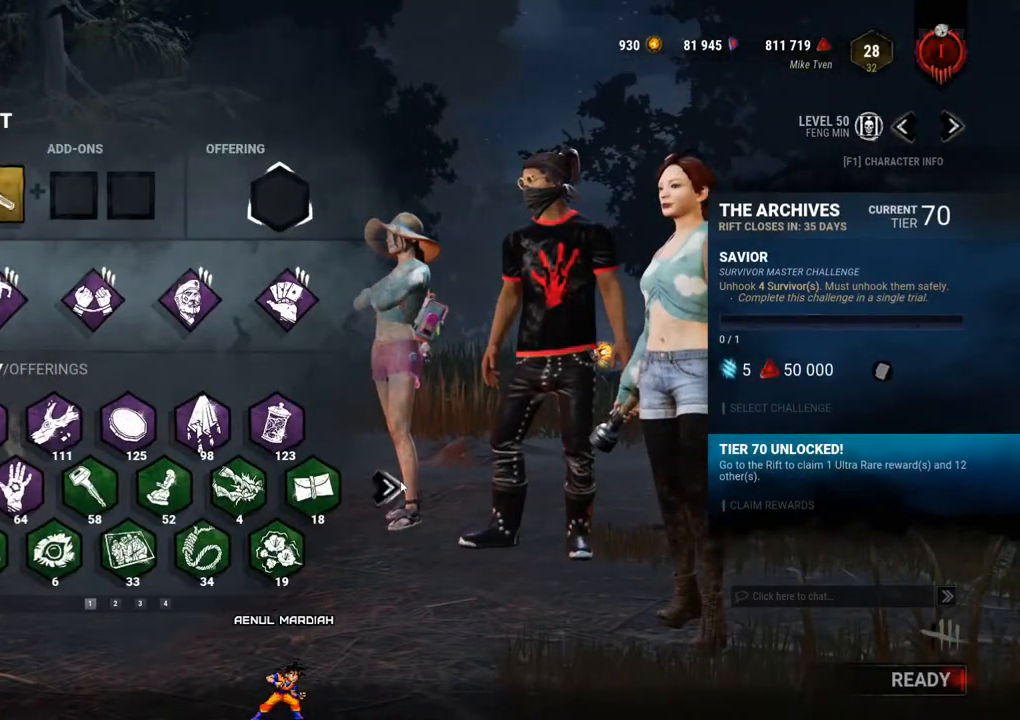
{"keys": [], "mouse": [], "events": [[34, "mouse_left", "up"]]}
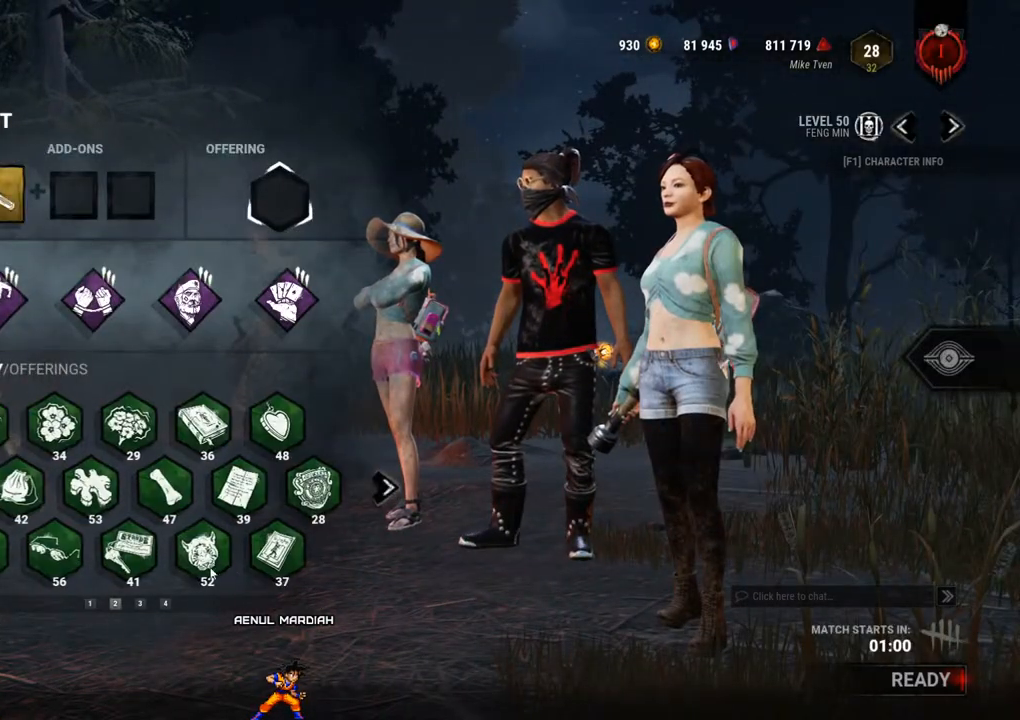
{"keys": [], "mouse": [], "events": []}
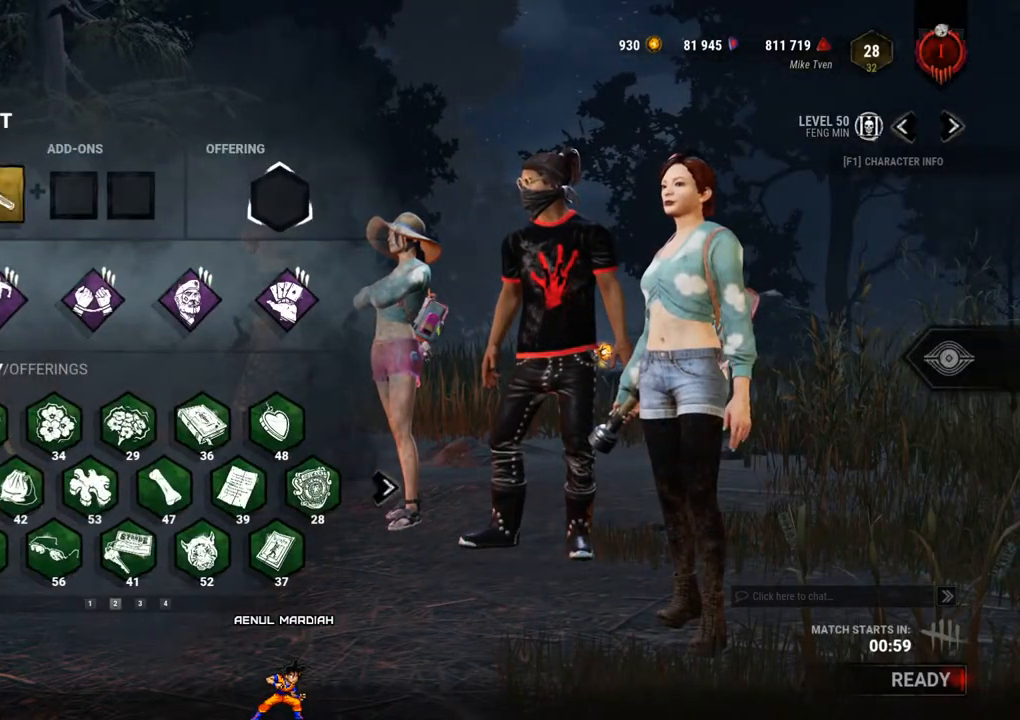
{"keys": [], "mouse": [], "events": [[67, "mouse_left", "down"], [167, "mouse_left", "up"], [350, "mouse_left", "down"], [450, "mouse_left", "up"]]}
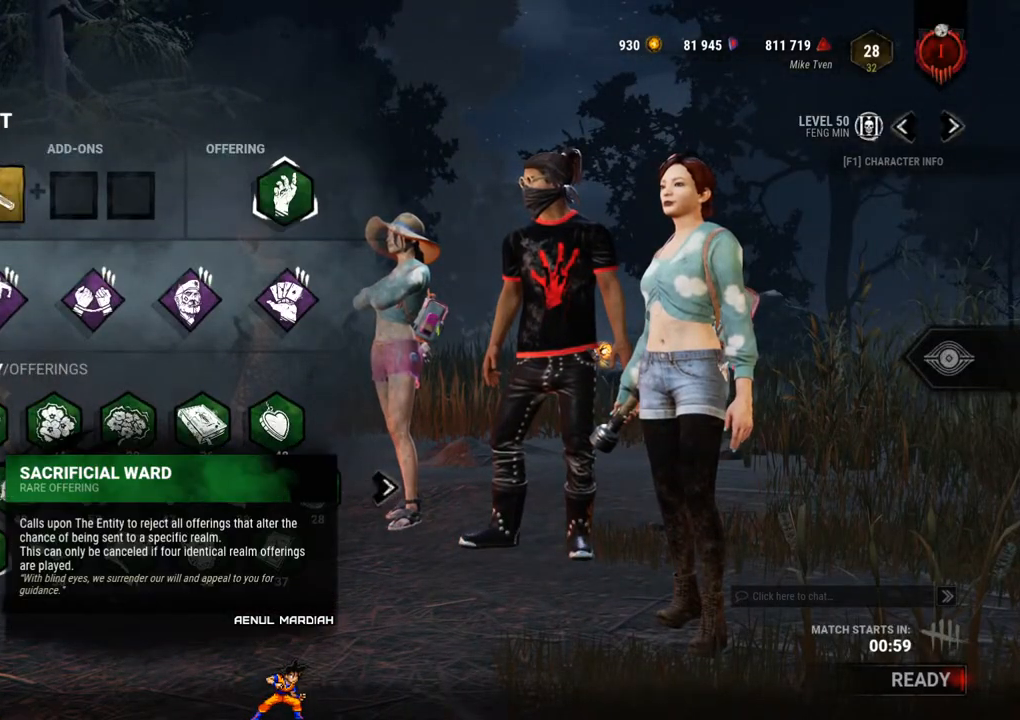
{"keys": [], "mouse": [], "events": []}
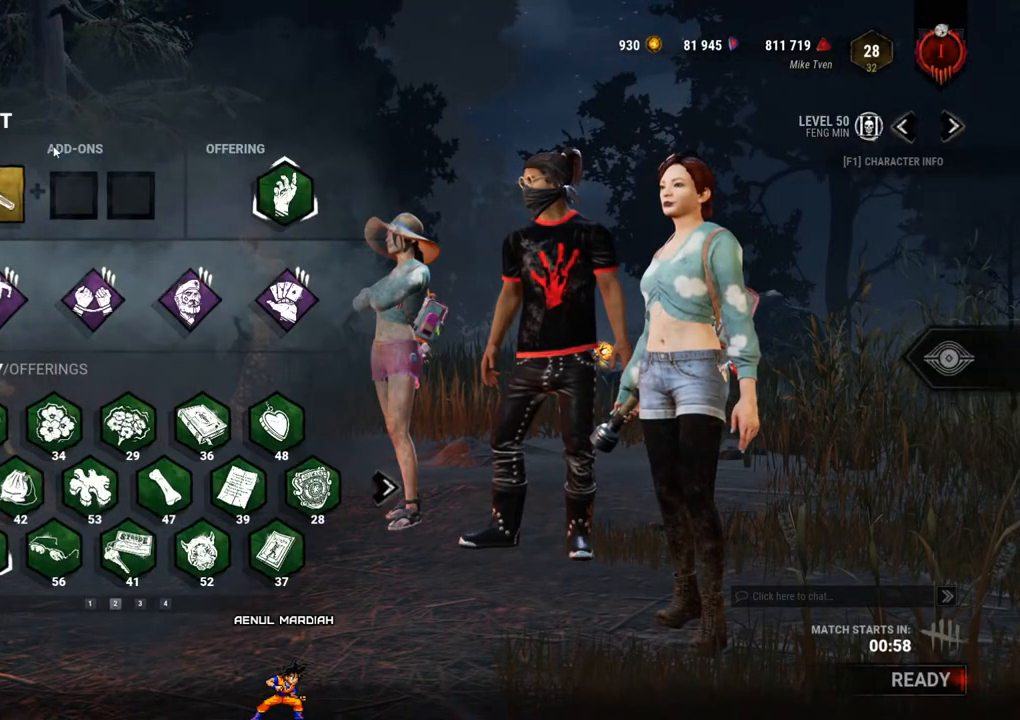
{"keys": [], "mouse": [], "events": [[334, "mouse_left", "down"], [434, "mouse_left", "up"]]}
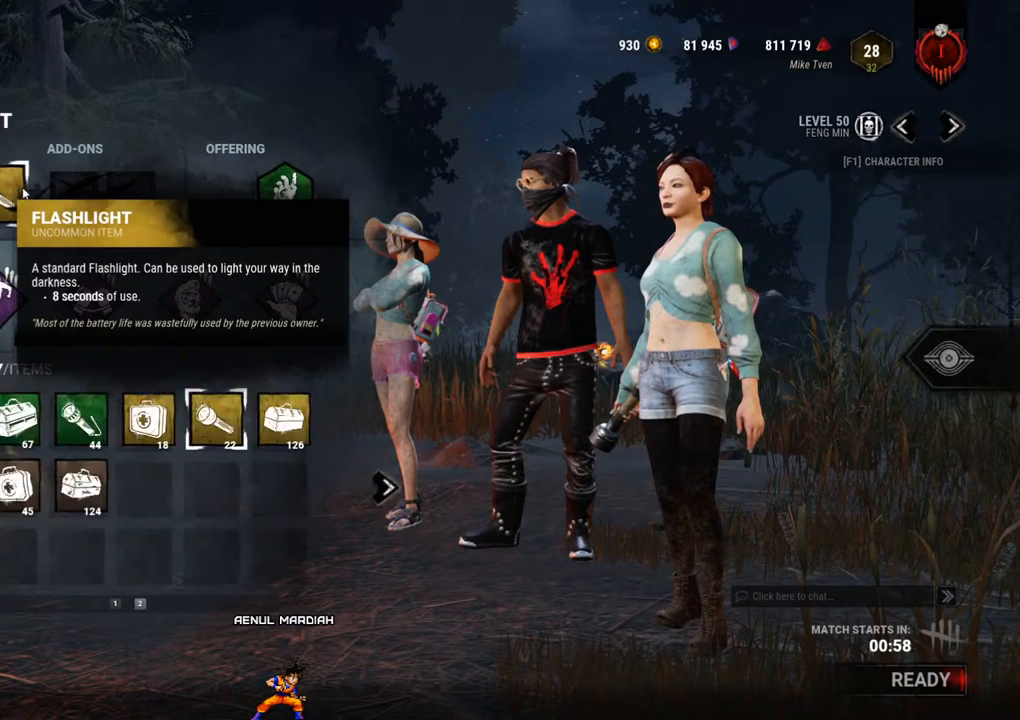
{"keys": [], "mouse": [], "events": []}
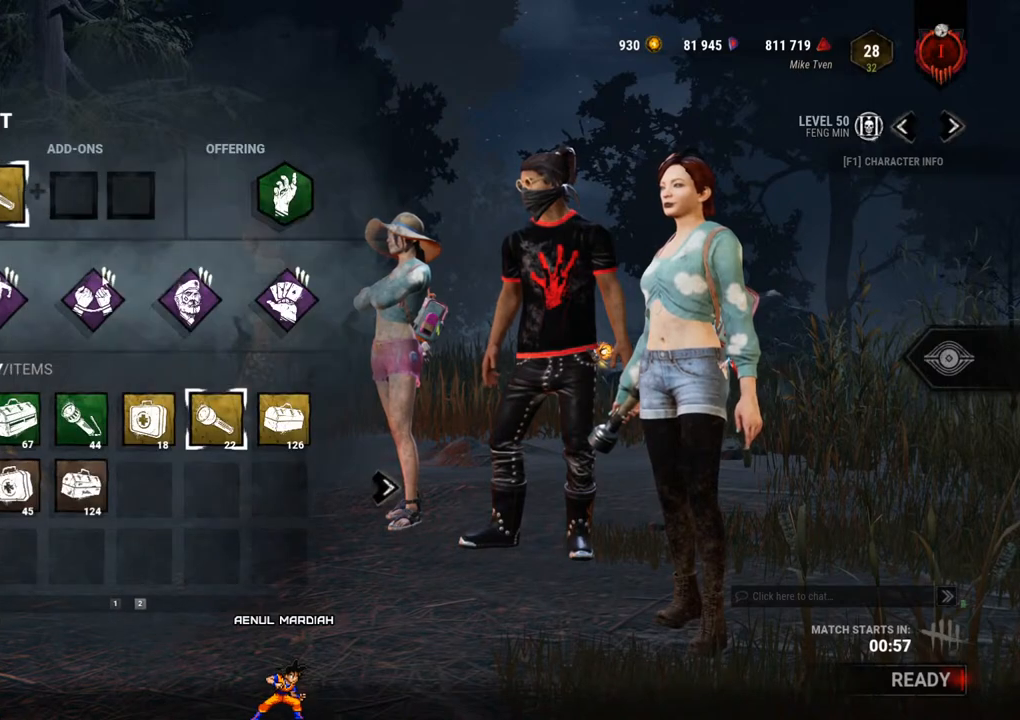
{"keys": [], "mouse": [], "events": []}
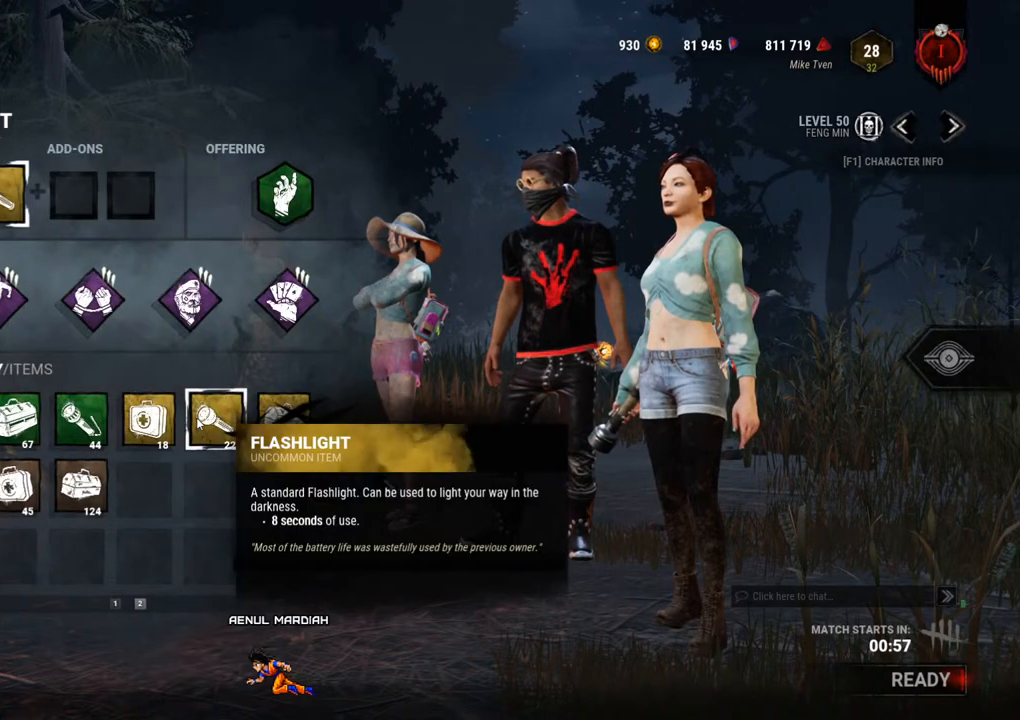
{"keys": [], "mouse": [], "events": []}
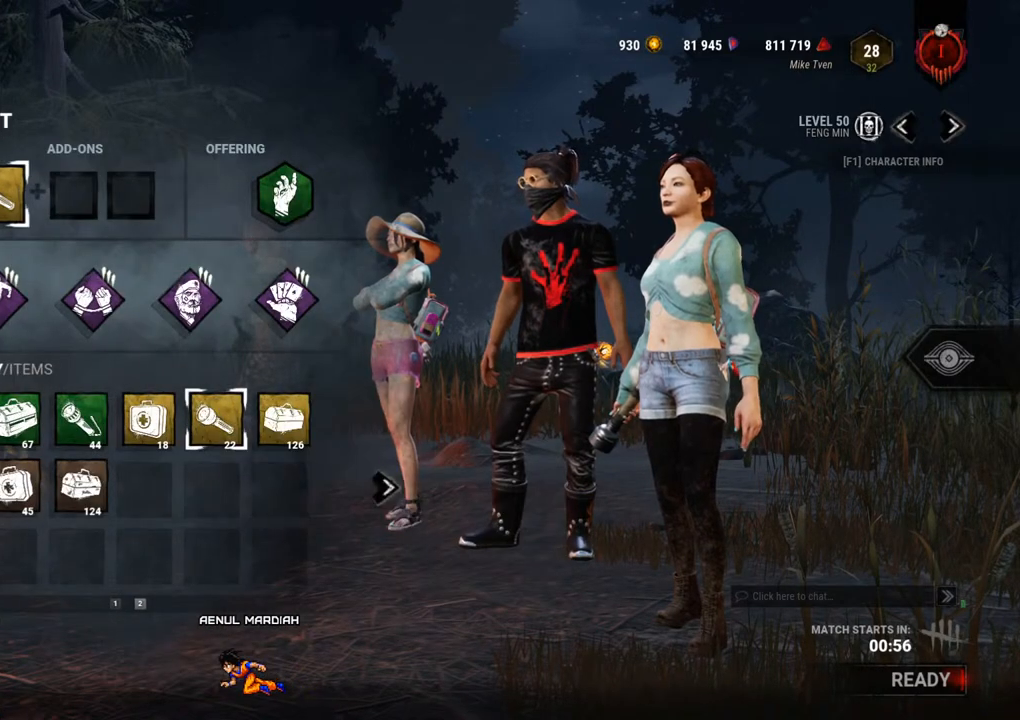
{"keys": [], "mouse": [], "events": [[167, "mouse_left", "down"], [250, "mouse_left", "up"]]}
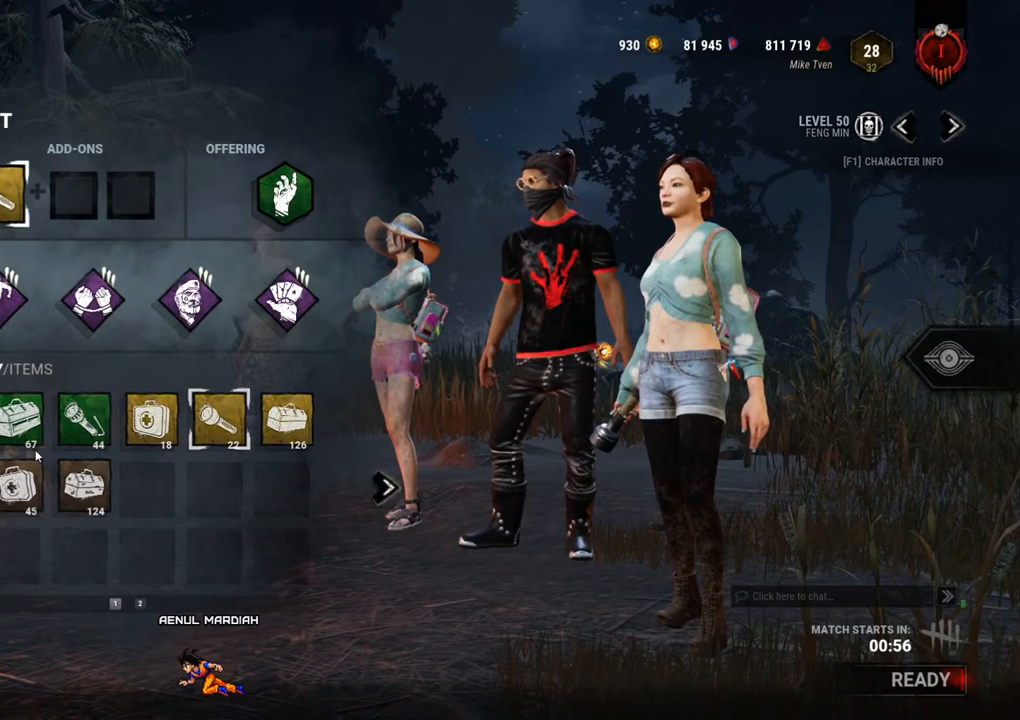
{"keys": [], "mouse": [], "events": []}
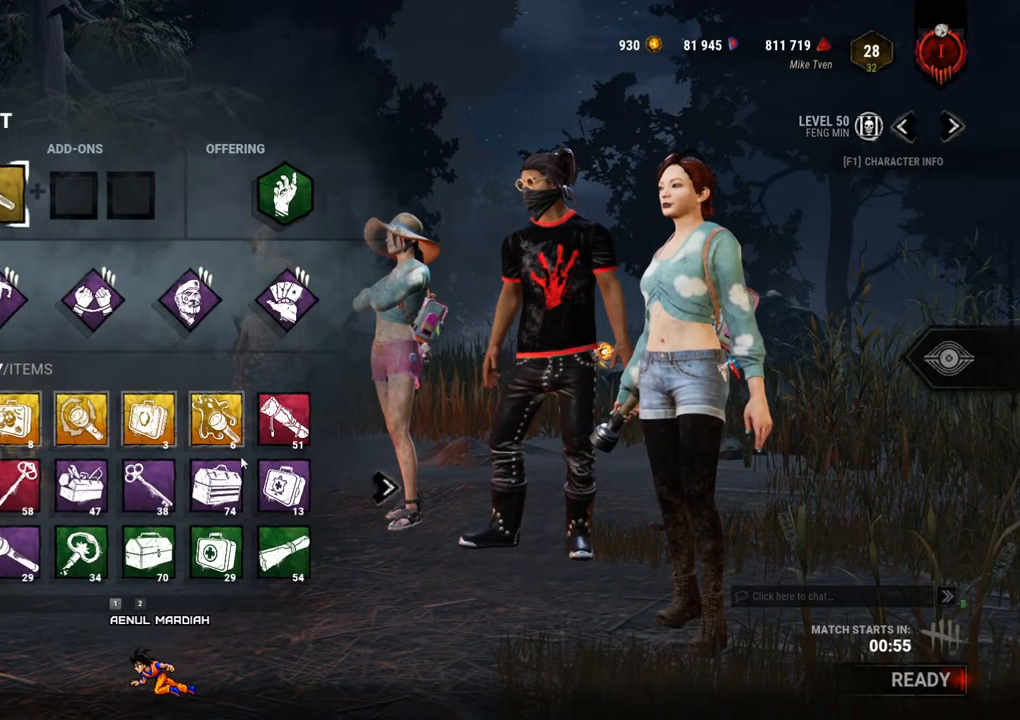
{"keys": [], "mouse": [], "events": []}
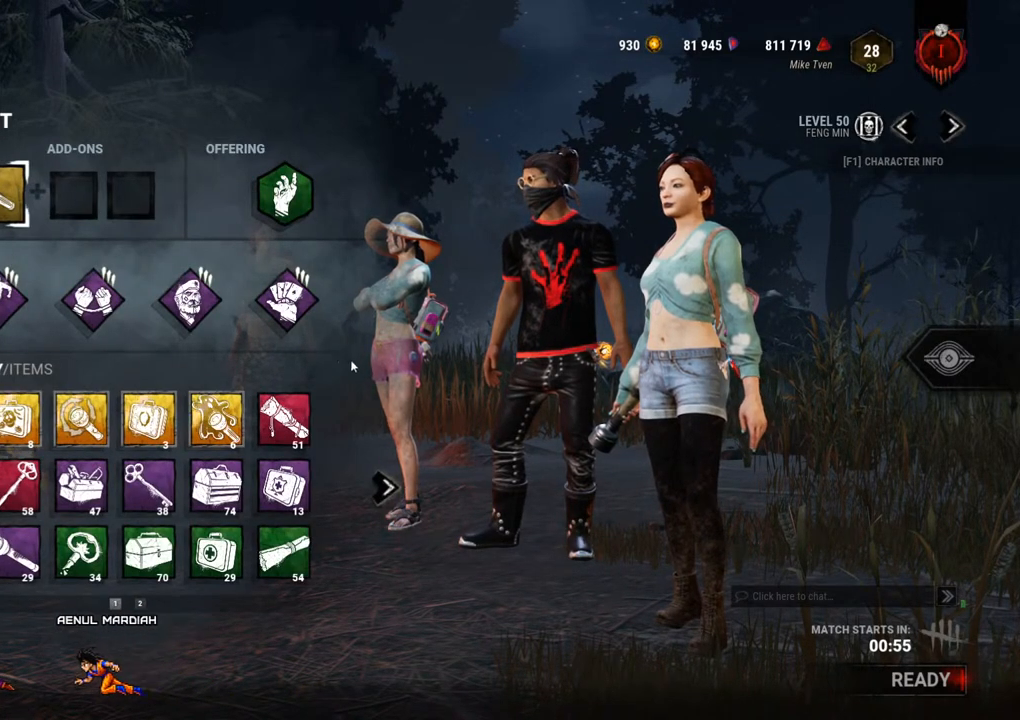
{"keys": [], "mouse": [], "events": []}
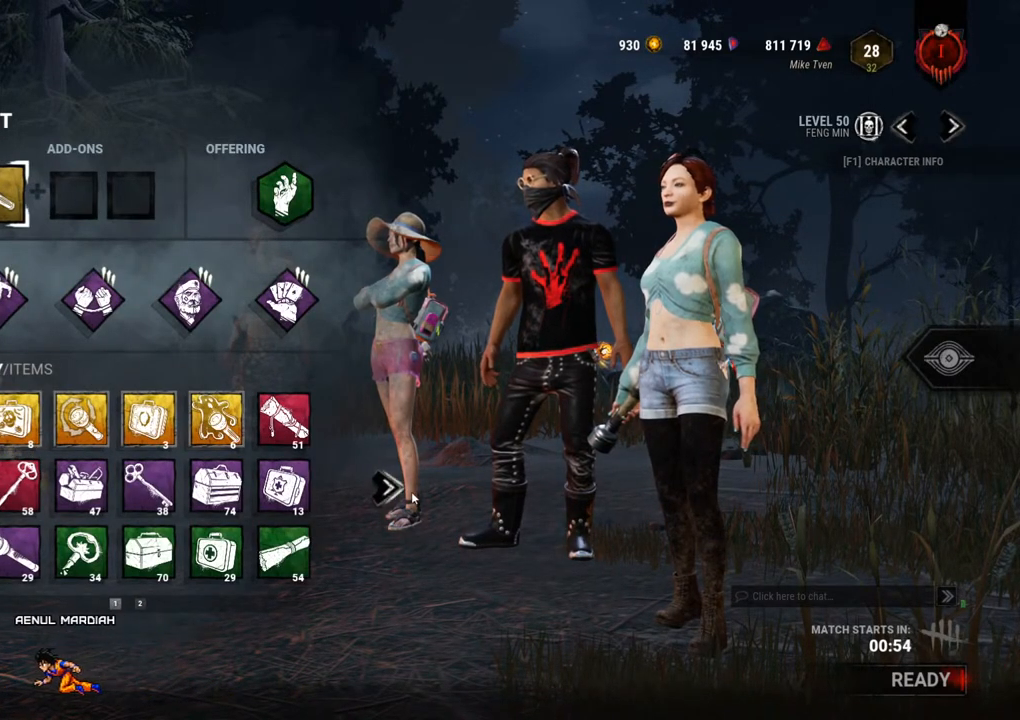
{"keys": [], "mouse": [], "events": []}
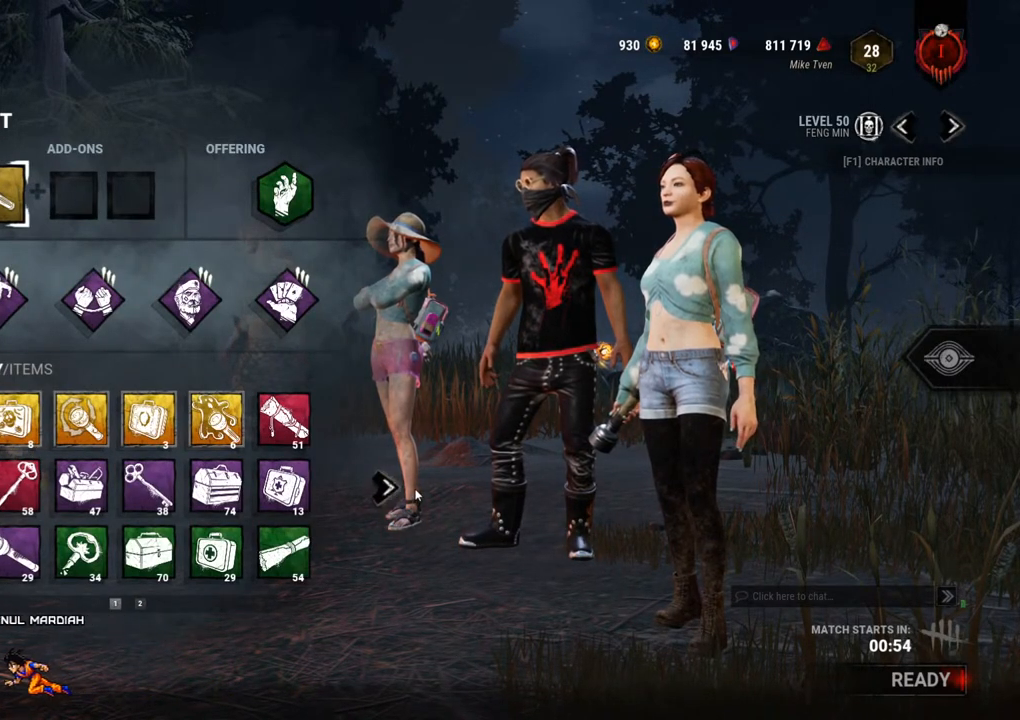
{"keys": [], "mouse": [], "events": []}
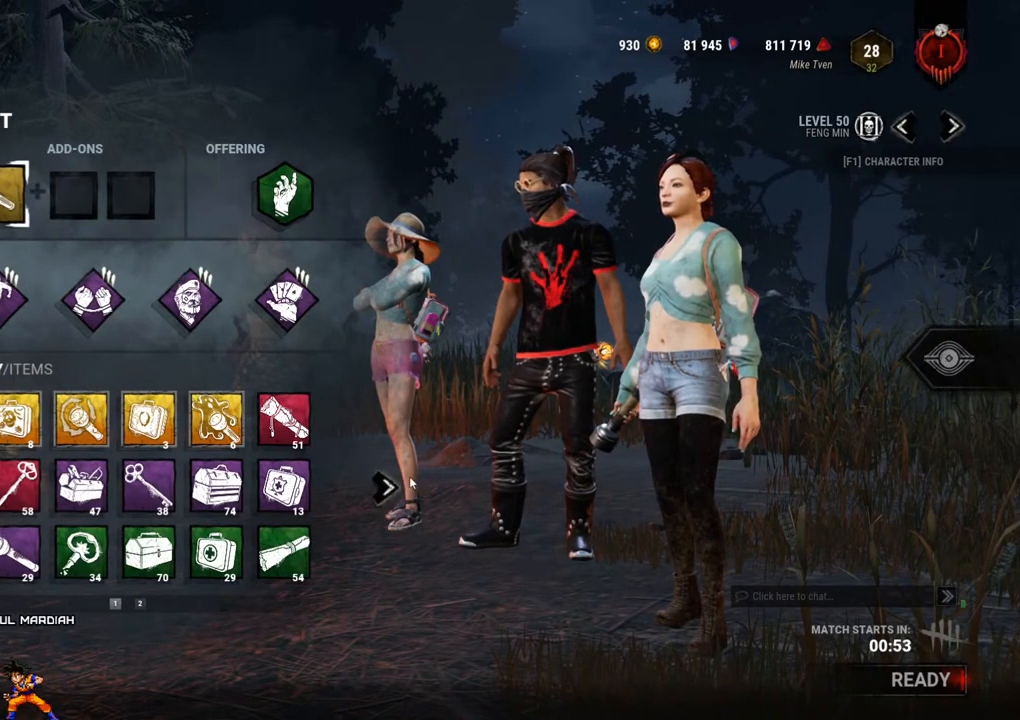
{"keys": [], "mouse": [], "events": []}